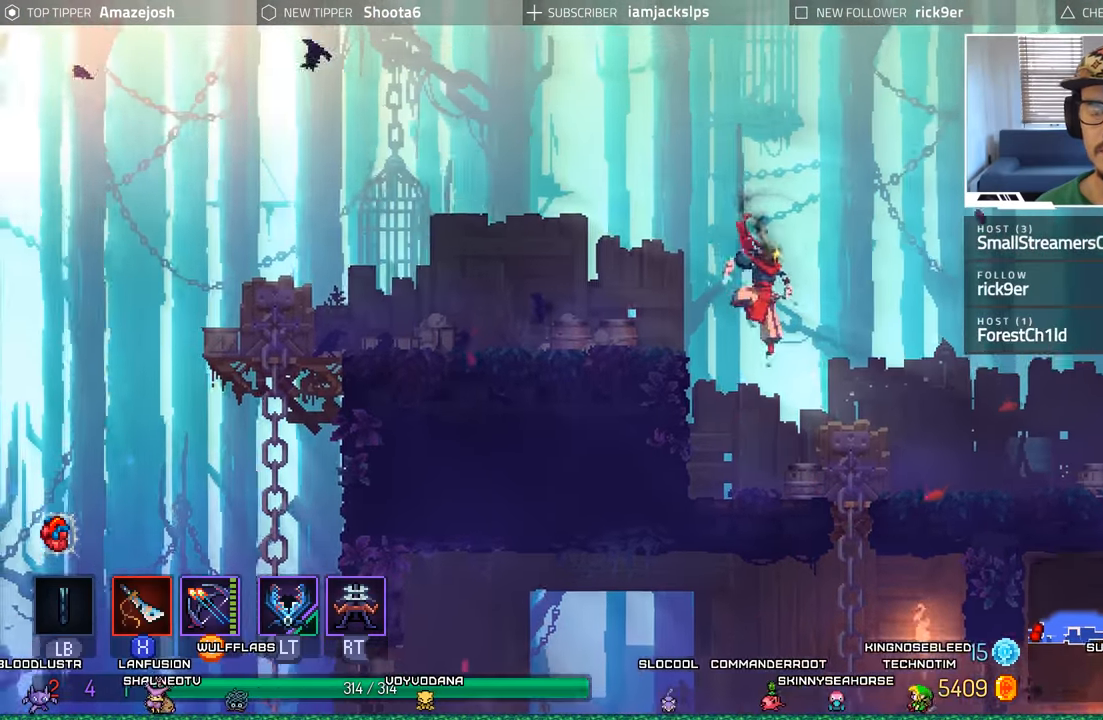
Gameplay with a controller (Xbox layout); each line is a JSON object with the inputs held at the frame after it. "events" lists button and stick changes between this image and that frame as [ms after this image, input, new state], when the widget could be followed in between.
{"buttons": ["DPAD_RIGHT"], "left_stick": "center", "right_stick": "center", "events": []}
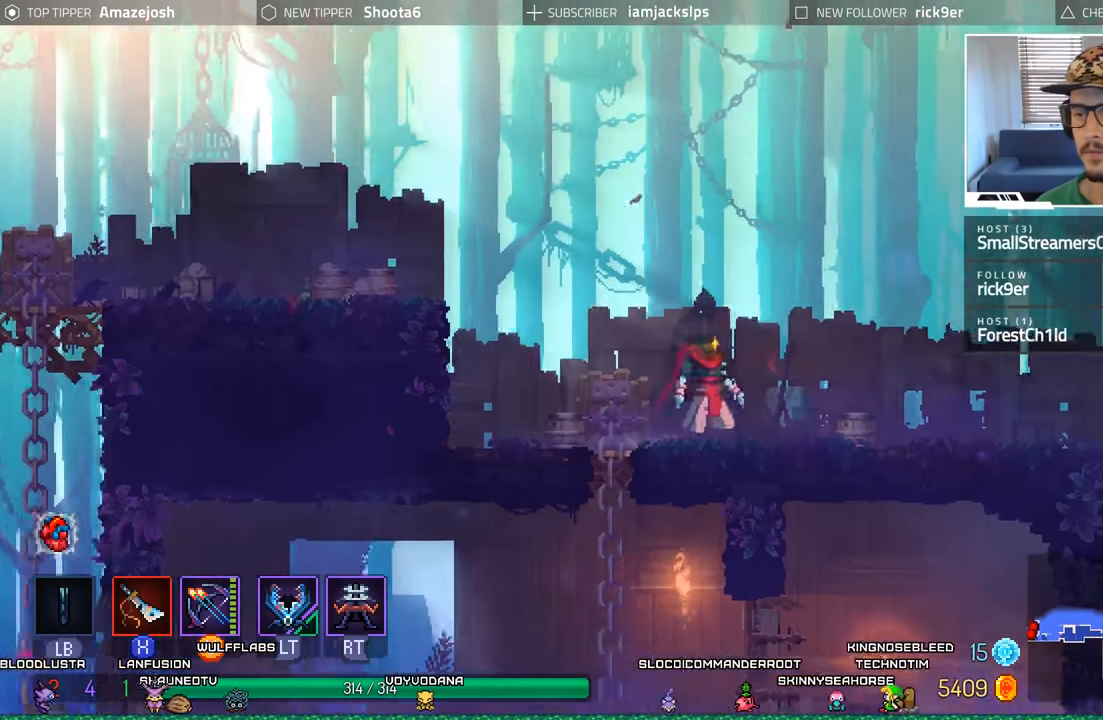
{"buttons": ["DPAD_RIGHT"], "left_stick": "center", "right_stick": "center", "events": []}
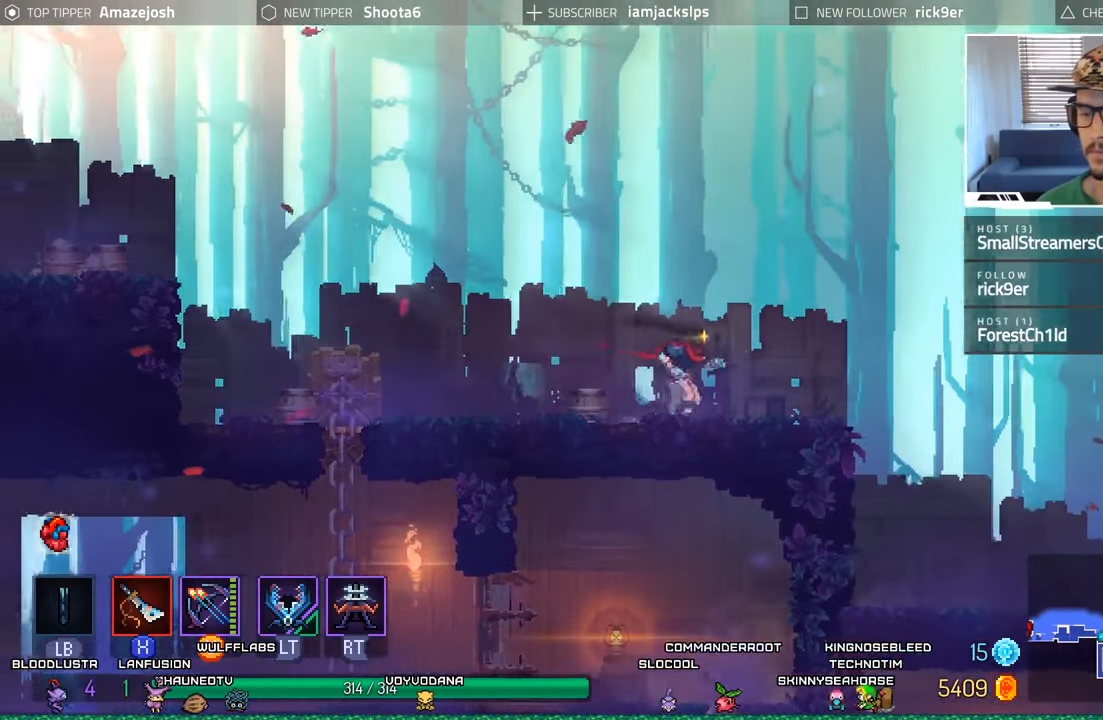
{"buttons": ["DPAD_RIGHT"], "left_stick": "center", "right_stick": "center", "events": []}
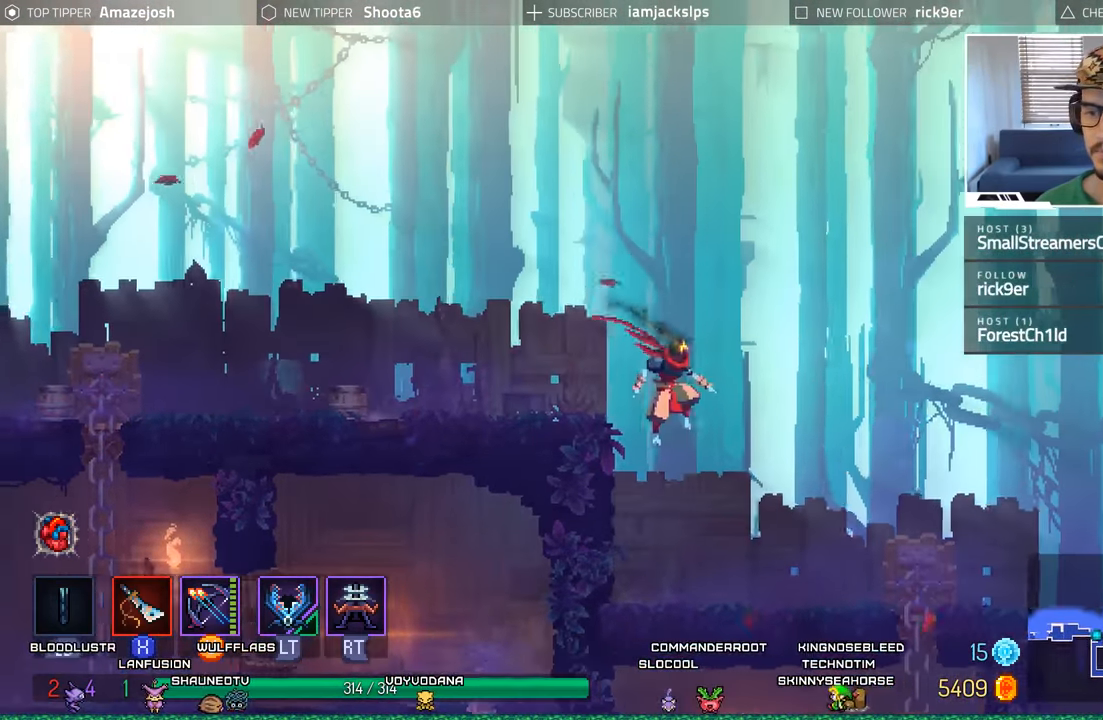
{"buttons": ["DPAD_RIGHT"], "left_stick": "center", "right_stick": "center", "events": []}
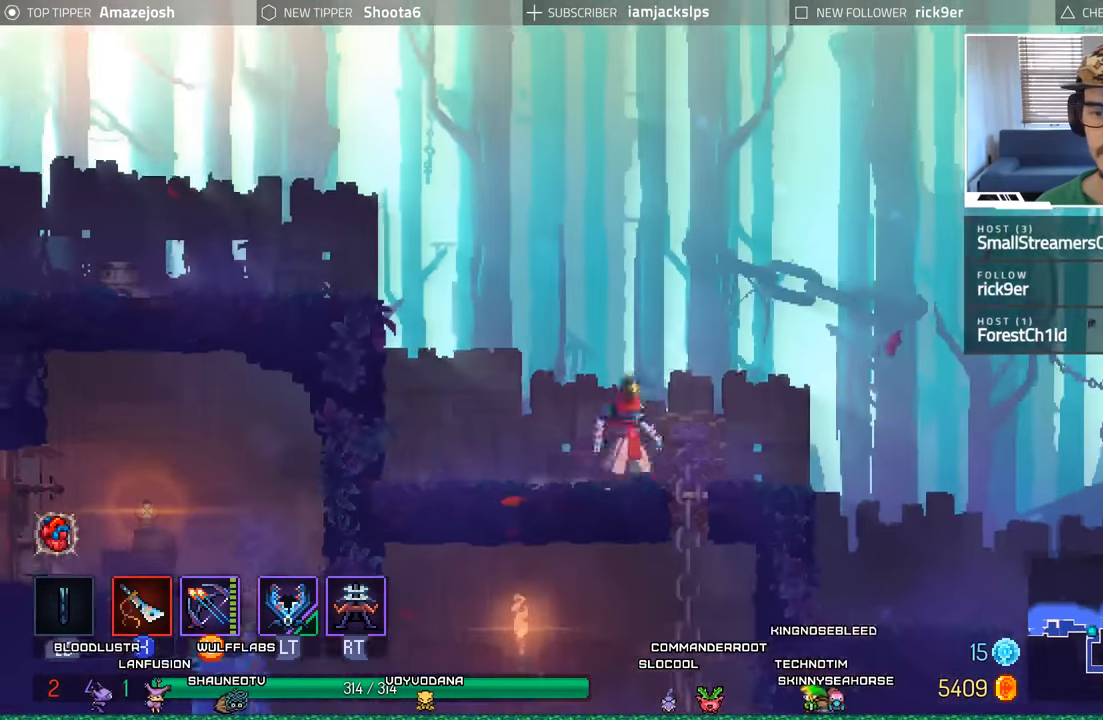
{"buttons": ["DPAD_DOWN"], "left_stick": "center", "right_stick": "center", "events": [[17, "DPAD_DOWN", "down"], [117, "DPAD_RIGHT", "up"]]}
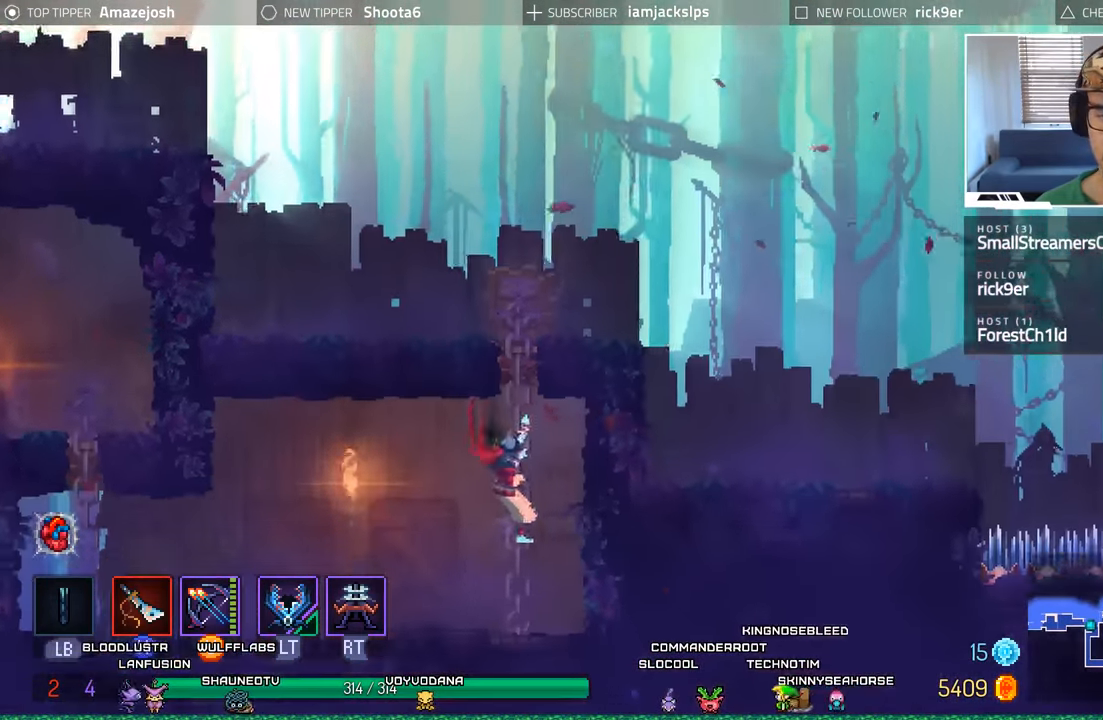
{"buttons": [], "left_stick": "center", "right_stick": "center", "events": [[333, "DPAD_DOWN", "up"], [350, "DPAD_LEFT", "down"], [467, "DPAD_LEFT", "up"]]}
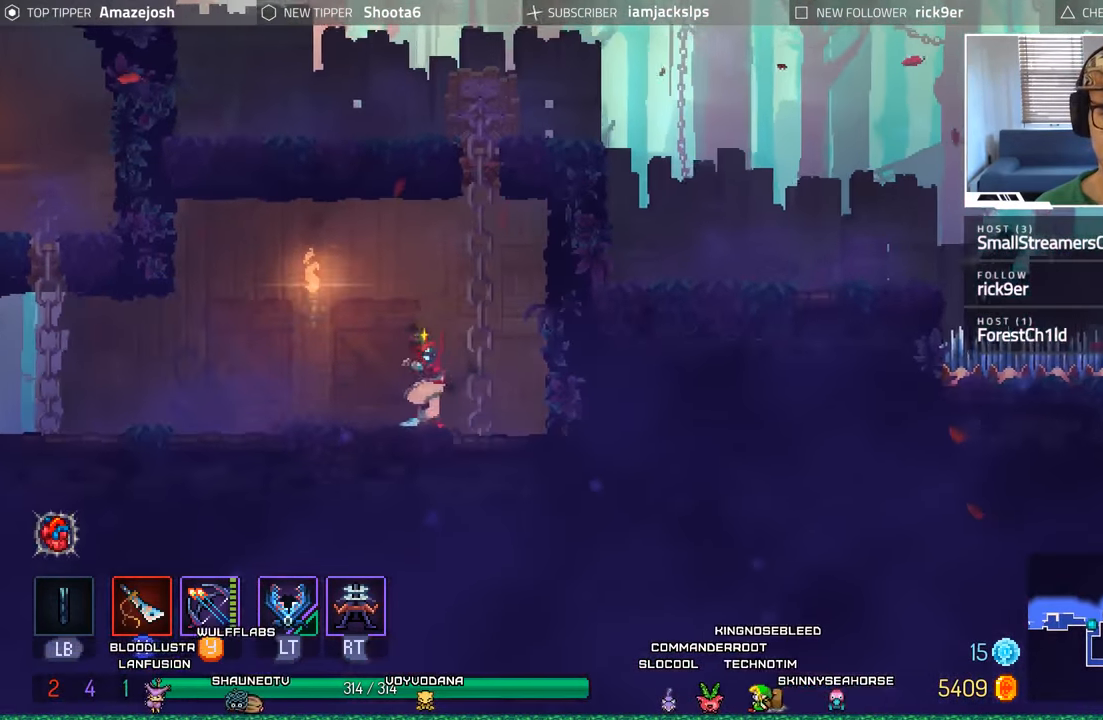
{"buttons": ["A", "DPAD_LEFT"], "left_stick": "center", "right_stick": "center", "events": [[17, "DPAD_RIGHT", "down"], [133, "A", "down"], [300, "A", "up"], [317, "DPAD_RIGHT", "up"], [350, "A", "down"], [367, "DPAD_LEFT", "down"]]}
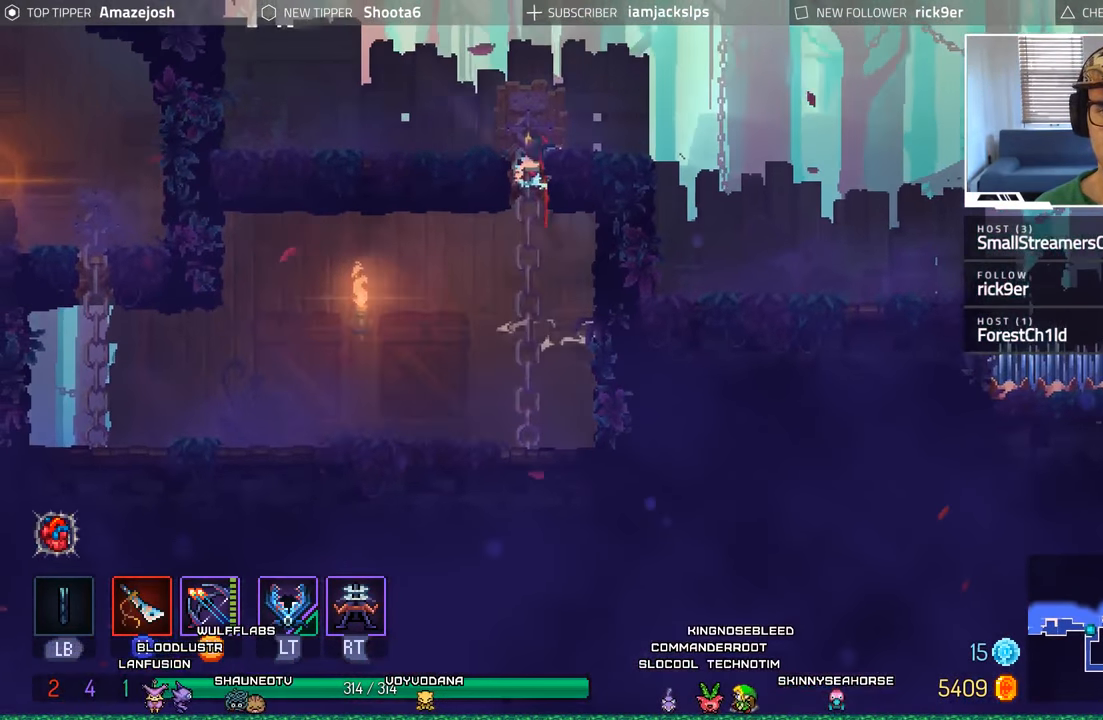
{"buttons": ["DPAD_RIGHT"], "left_stick": "center", "right_stick": "center", "events": [[17, "A", "up"], [17, "DPAD_UP", "down"], [67, "DPAD_LEFT", "up"], [333, "DPAD_RIGHT", "down"], [450, "DPAD_UP", "up"]]}
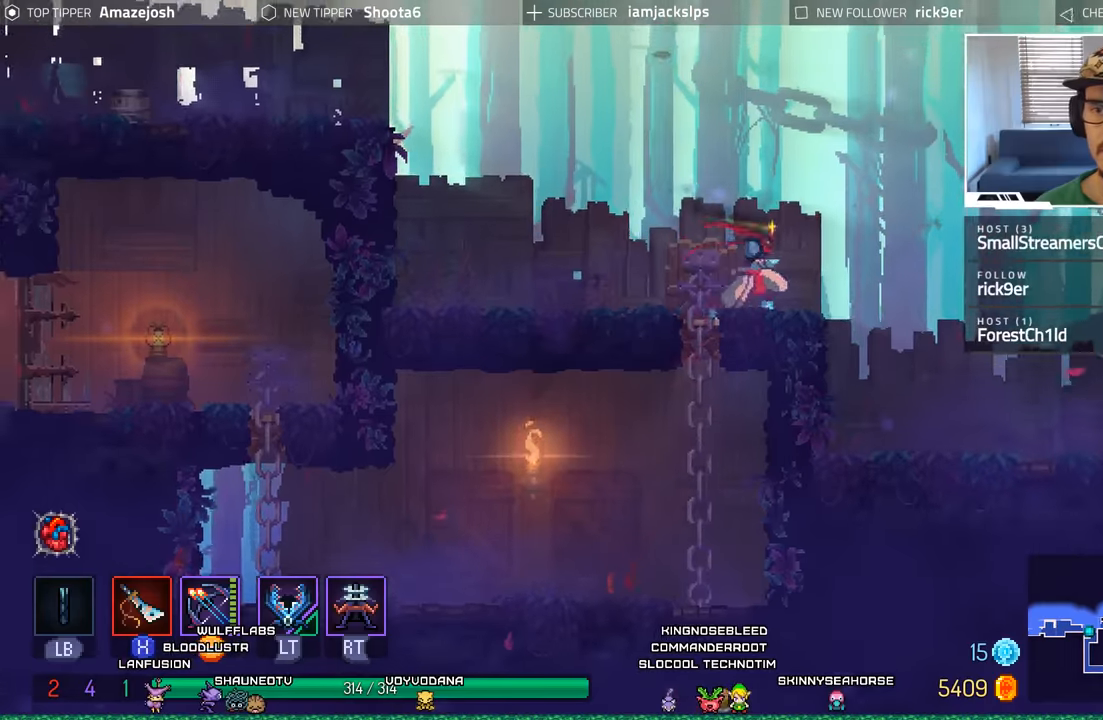
{"buttons": ["DPAD_RIGHT"], "left_stick": "center", "right_stick": "center", "events": []}
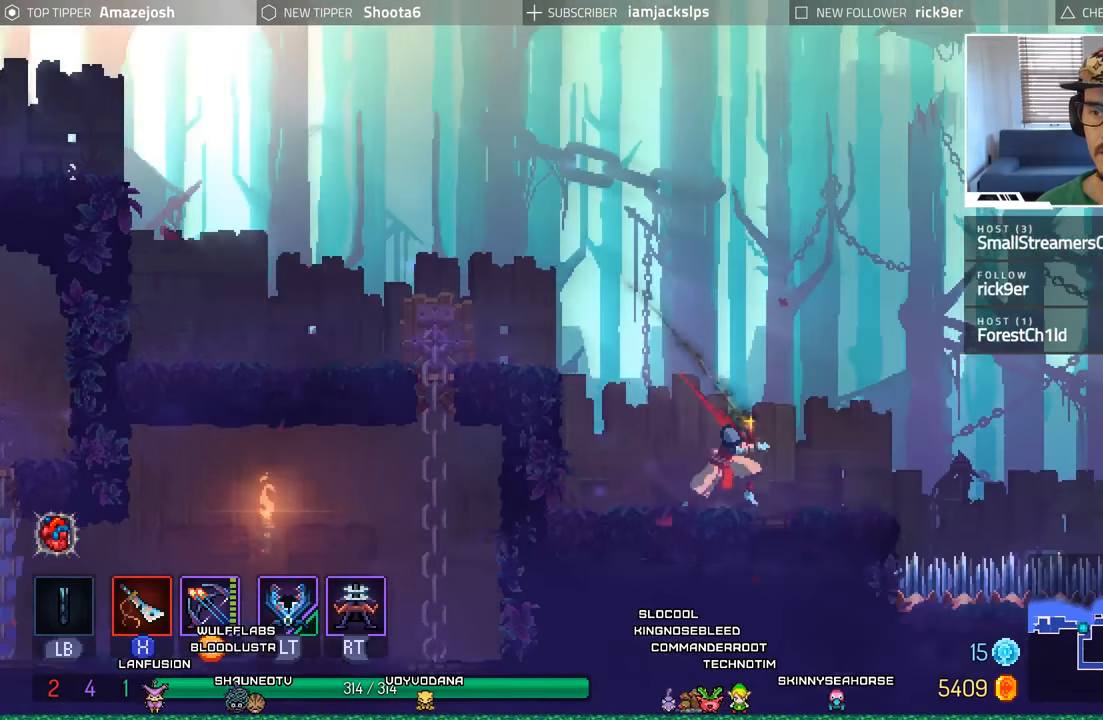
{"buttons": [], "left_stick": "center", "right_stick": "center", "events": [[184, "DPAD_RIGHT", "up"]]}
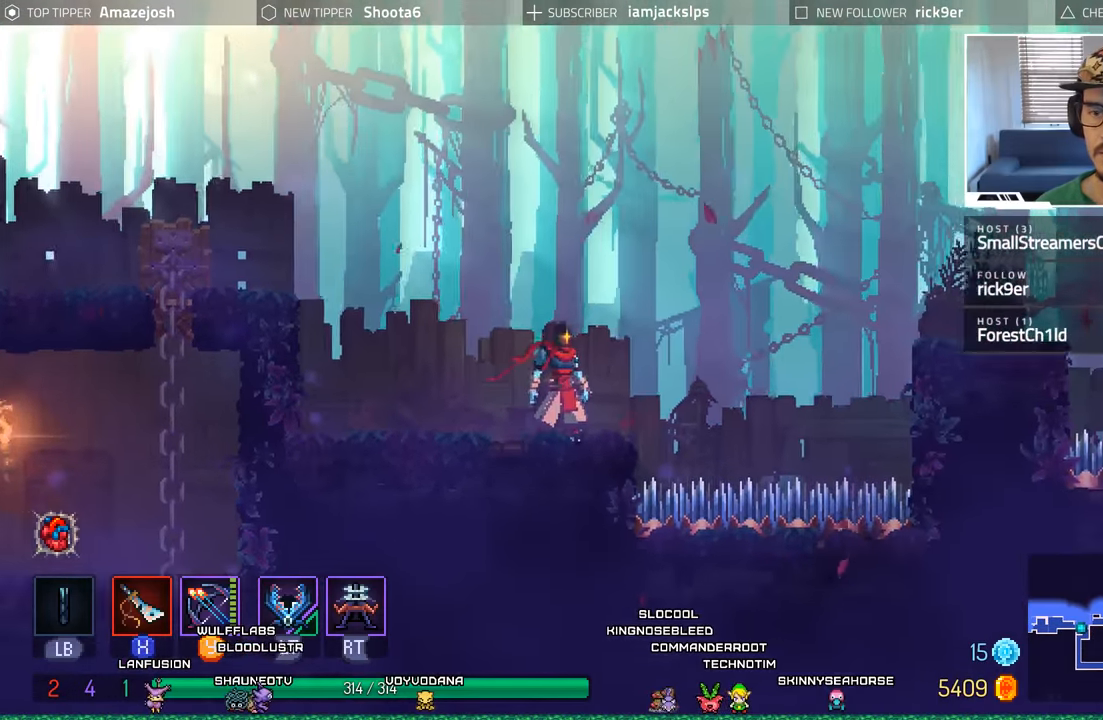
{"buttons": ["A", "DPAD_RIGHT"], "left_stick": "center", "right_stick": "center", "events": [[34, "DPAD_RIGHT", "down"], [150, "A", "down"], [284, "A", "up"], [434, "A", "down"]]}
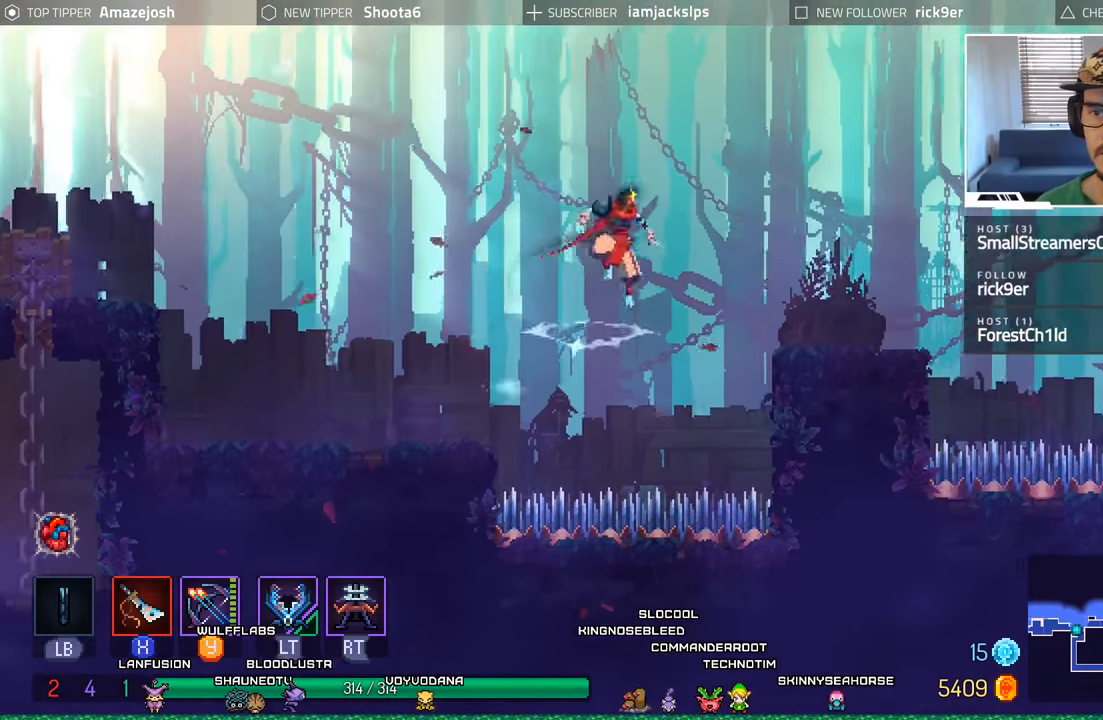
{"buttons": ["A", "DPAD_RIGHT"], "left_stick": "center", "right_stick": "center", "events": [[184, "A", "up"], [500, "A", "down"]]}
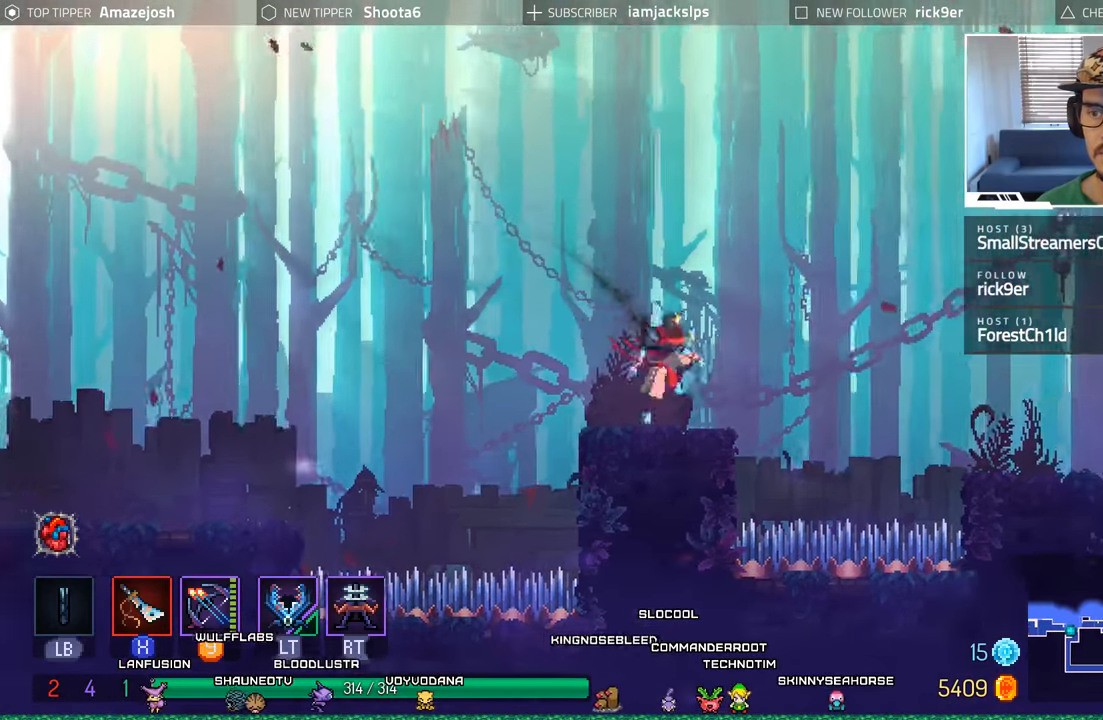
{"buttons": ["A", "DPAD_RIGHT"], "left_stick": "center", "right_stick": "center", "events": [[167, "A", "up"], [384, "A", "down"]]}
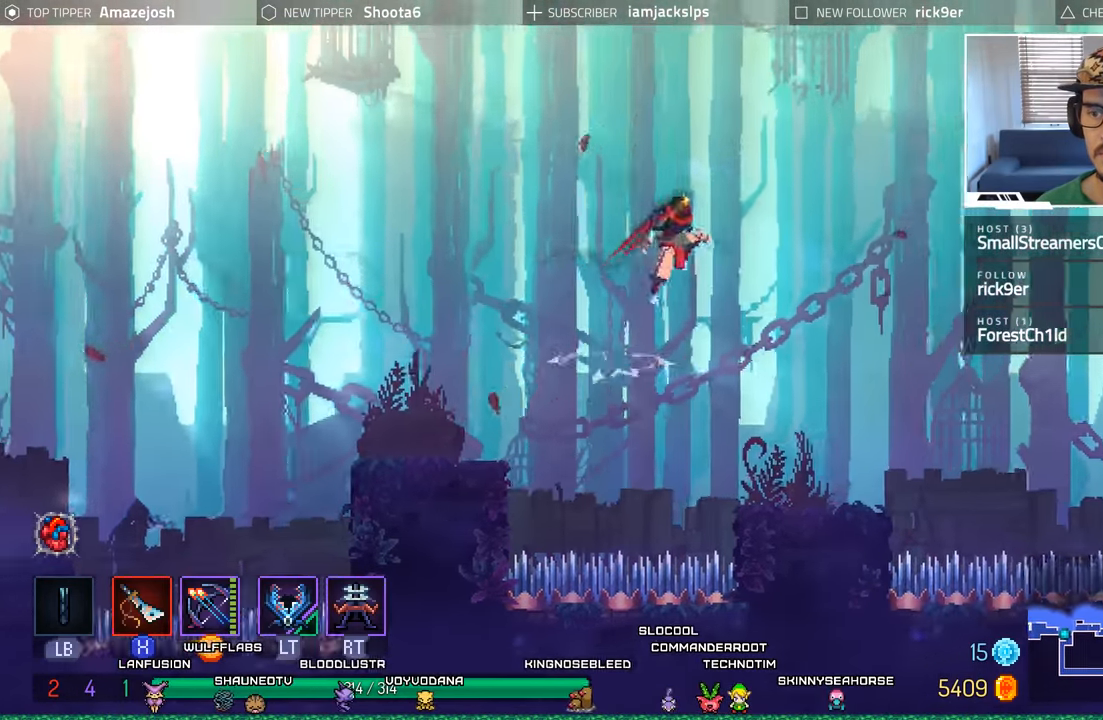
{"buttons": [], "left_stick": "center", "right_stick": "center", "events": [[34, "A", "up"], [300, "DPAD_RIGHT", "up"]]}
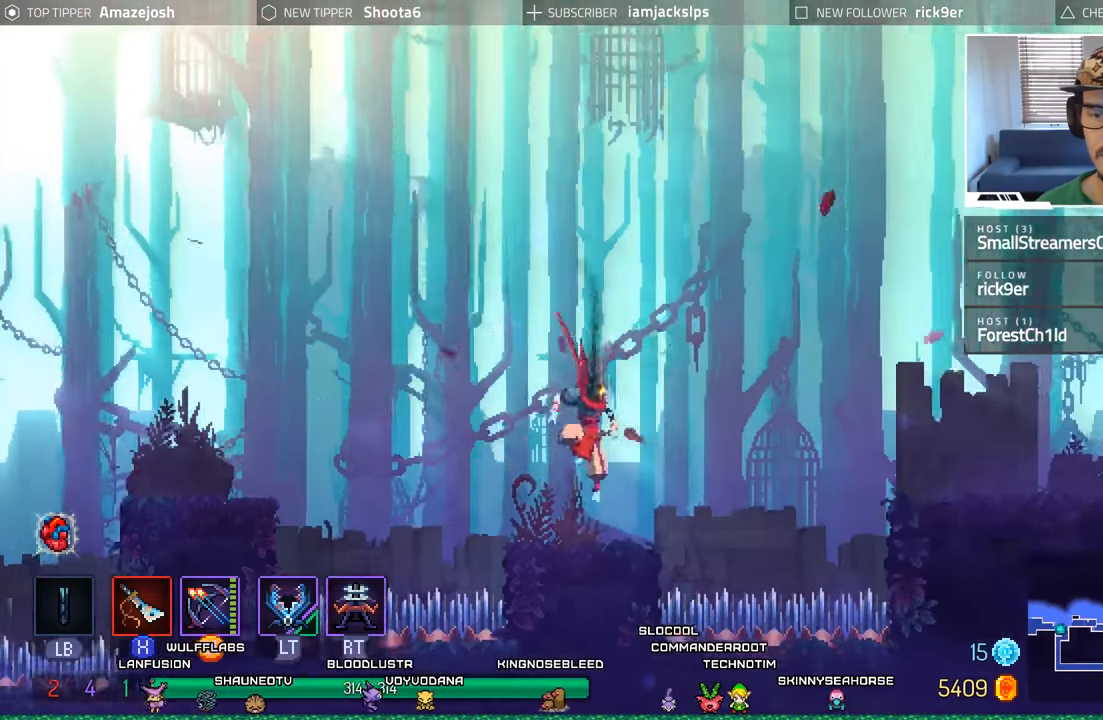
{"buttons": ["DPAD_RIGHT"], "left_stick": "center", "right_stick": "center", "events": [[84, "DPAD_RIGHT", "down"], [184, "A", "down"], [367, "A", "up"]]}
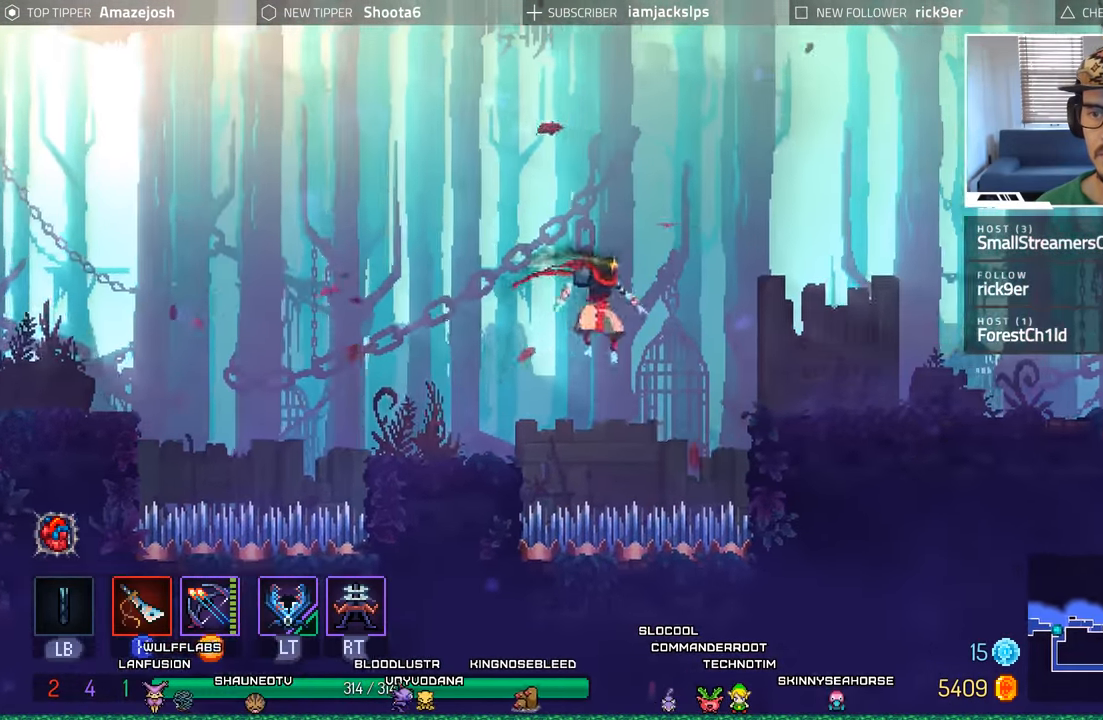
{"buttons": ["DPAD_RIGHT"], "left_stick": "center", "right_stick": "center", "events": [[50, "A", "down"], [250, "A", "up"]]}
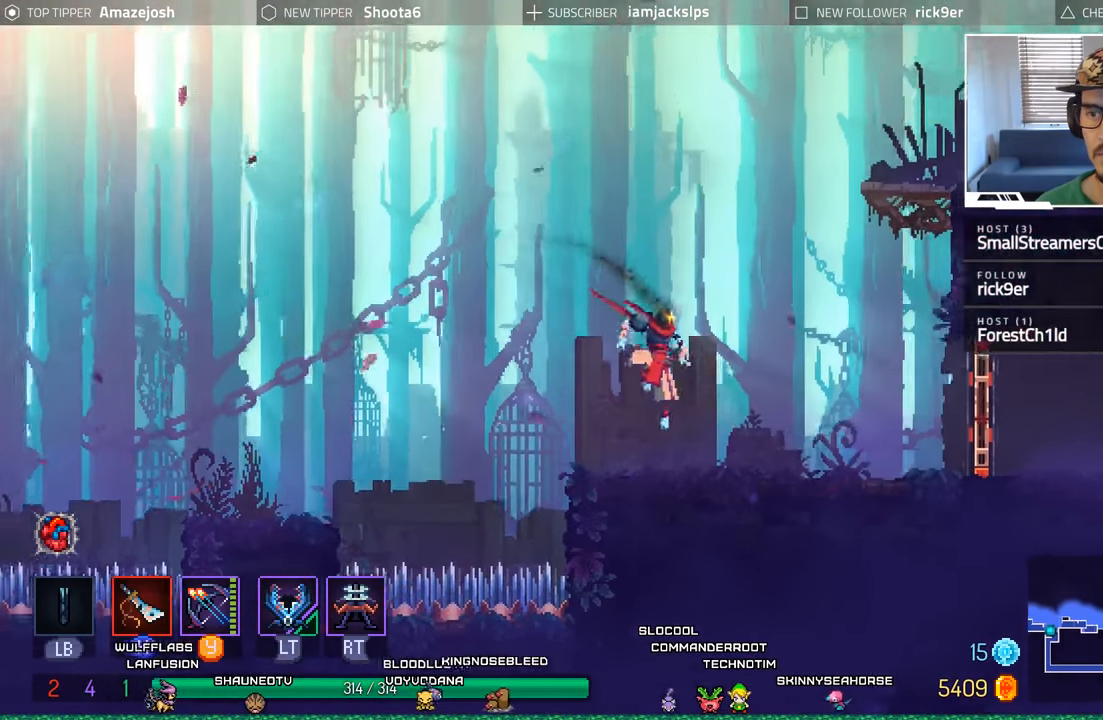
{"buttons": ["DPAD_RIGHT"], "left_stick": "center", "right_stick": "center", "events": [[334, "X", "down"], [417, "X", "up"]]}
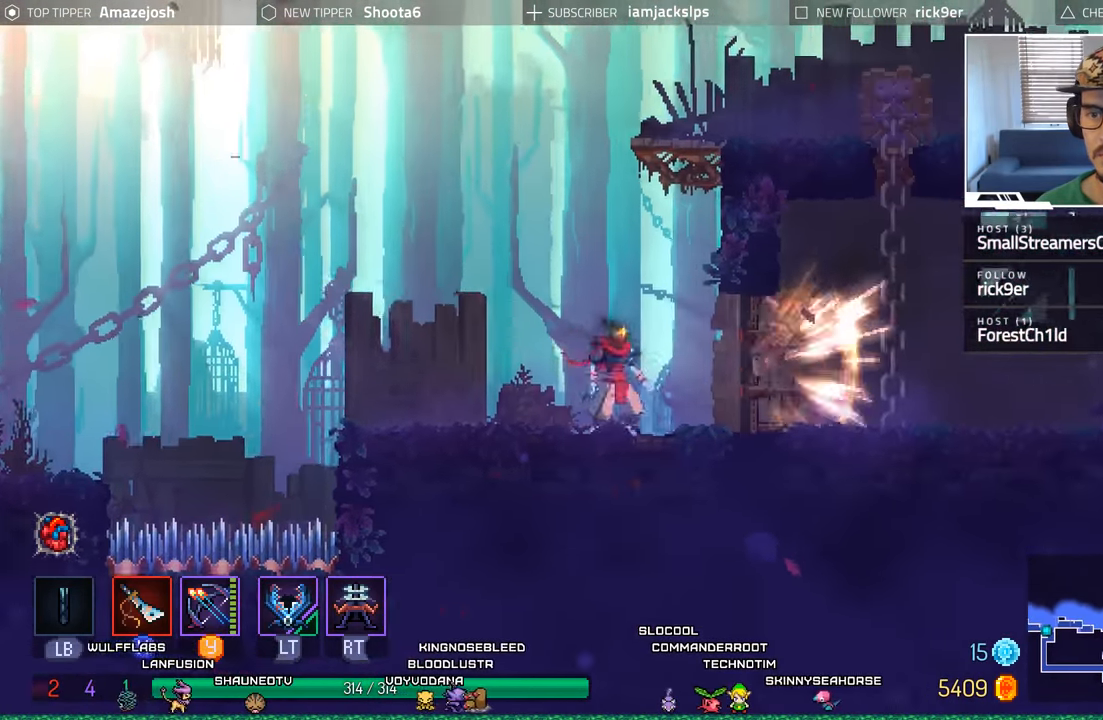
{"buttons": ["A", "DPAD_RIGHT"], "left_stick": "center", "right_stick": "center", "events": [[500, "A", "down"]]}
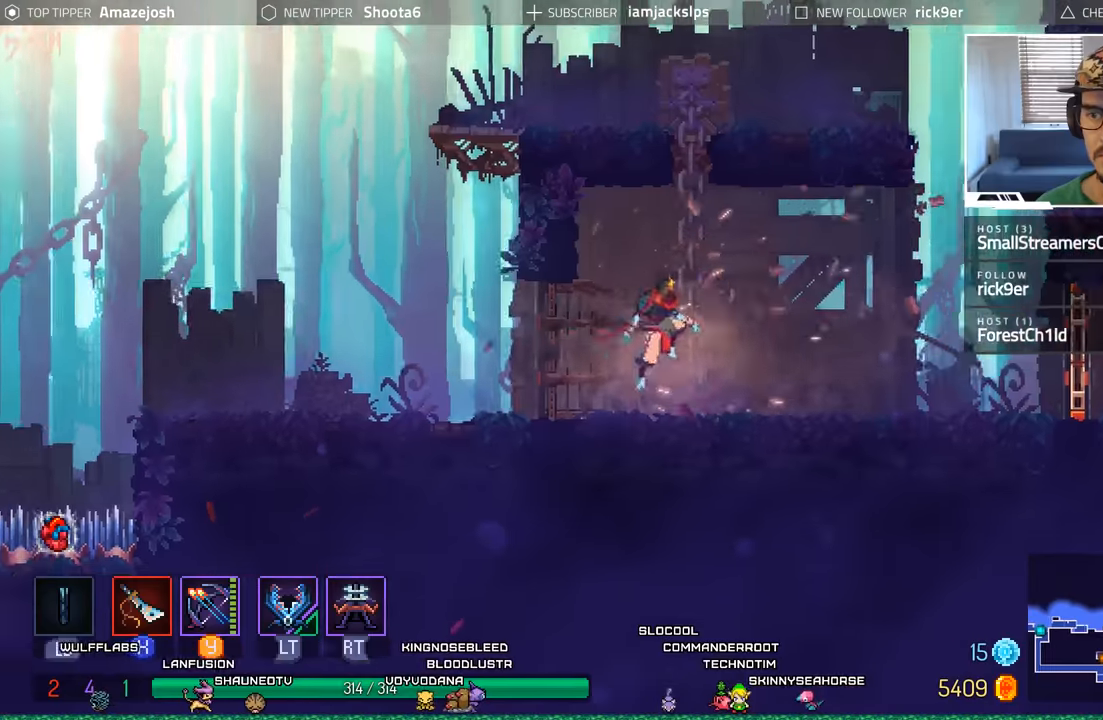
{"buttons": ["DPAD_RIGHT"], "left_stick": "center", "right_stick": "center", "events": [[100, "A", "up"]]}
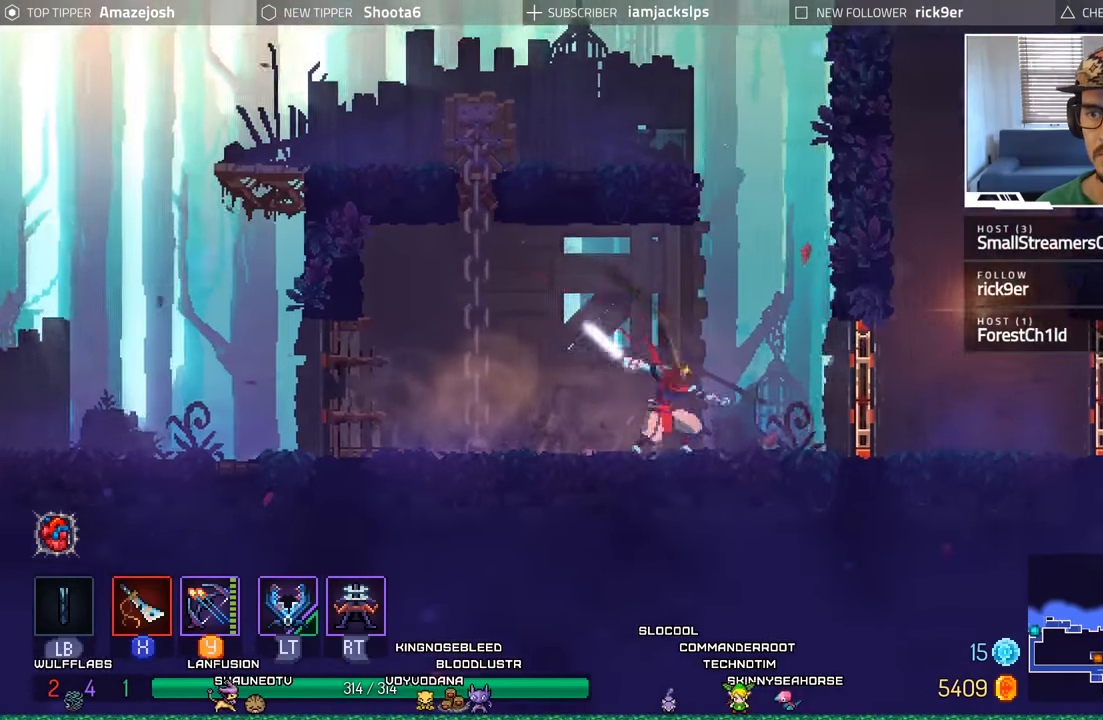
{"buttons": ["A", "DPAD_LEFT"], "left_stick": "center", "right_stick": "center", "events": [[16, "X", "down"], [116, "X", "up"], [333, "DPAD_RIGHT", "up"], [383, "A", "down"], [383, "DPAD_LEFT", "down"]]}
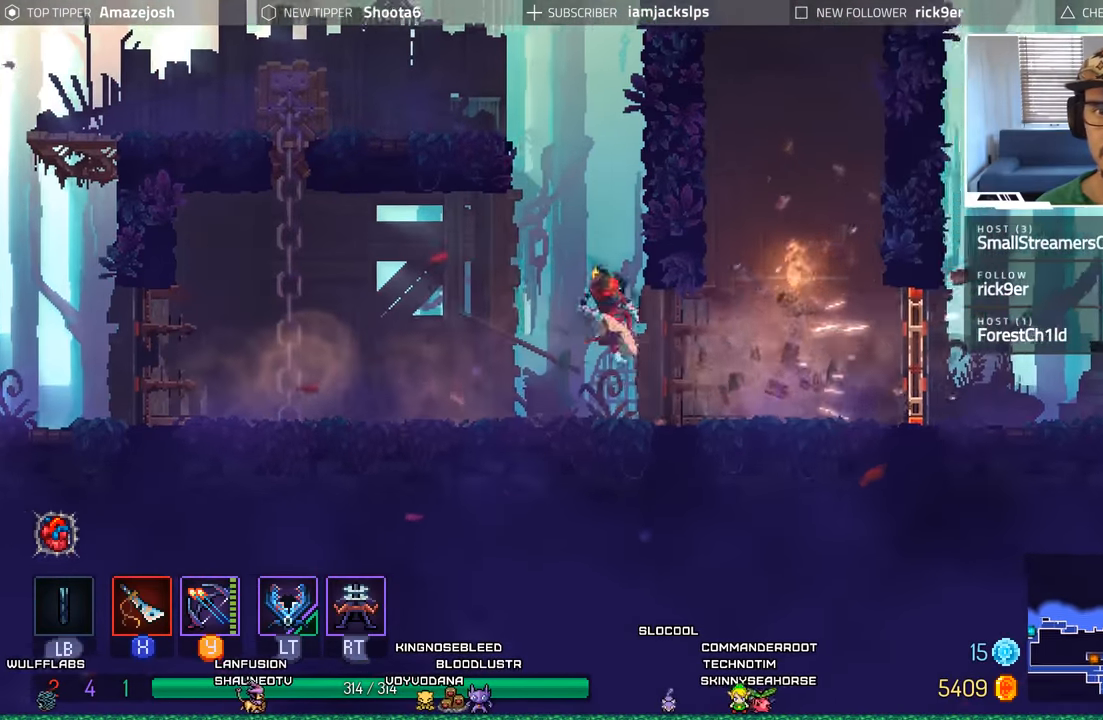
{"buttons": ["DPAD_LEFT"], "left_stick": "center", "right_stick": "center", "events": [[50, "A", "up"], [100, "A", "down"], [116, "DPAD_UP", "down"], [383, "A", "up"], [500, "DPAD_UP", "up"]]}
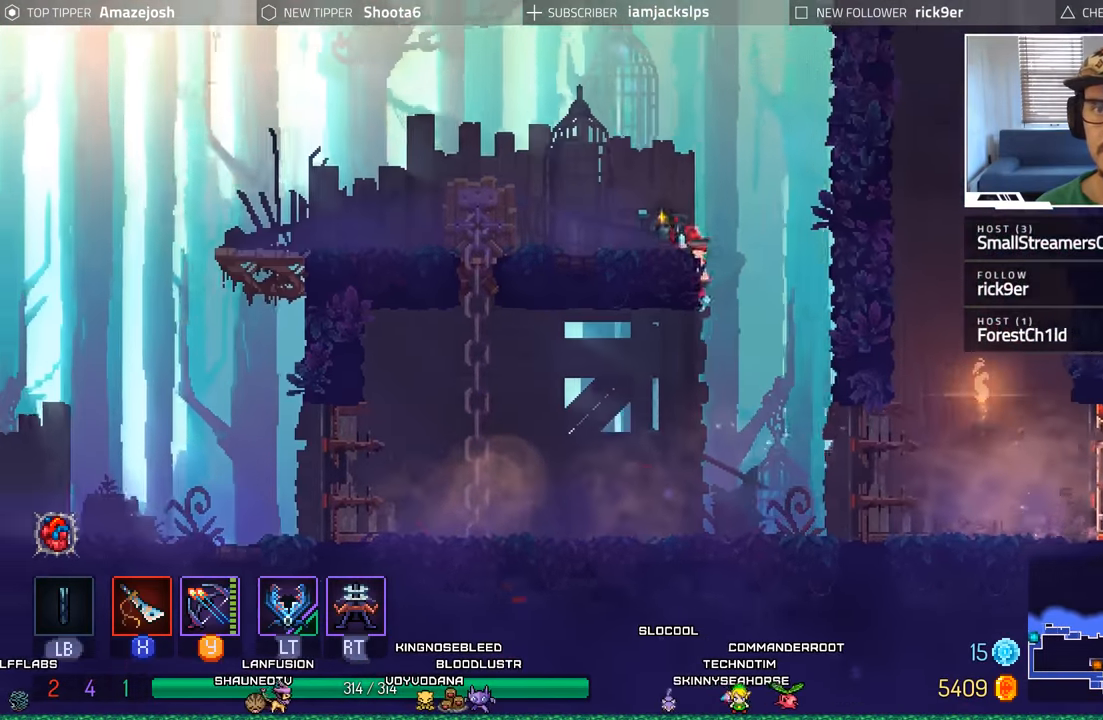
{"buttons": ["A", "DPAD_RIGHT"], "left_stick": "center", "right_stick": "center", "events": [[16, "A", "down"], [150, "A", "up"], [150, "DPAD_LEFT", "up"], [283, "A", "down"], [316, "DPAD_RIGHT", "down"]]}
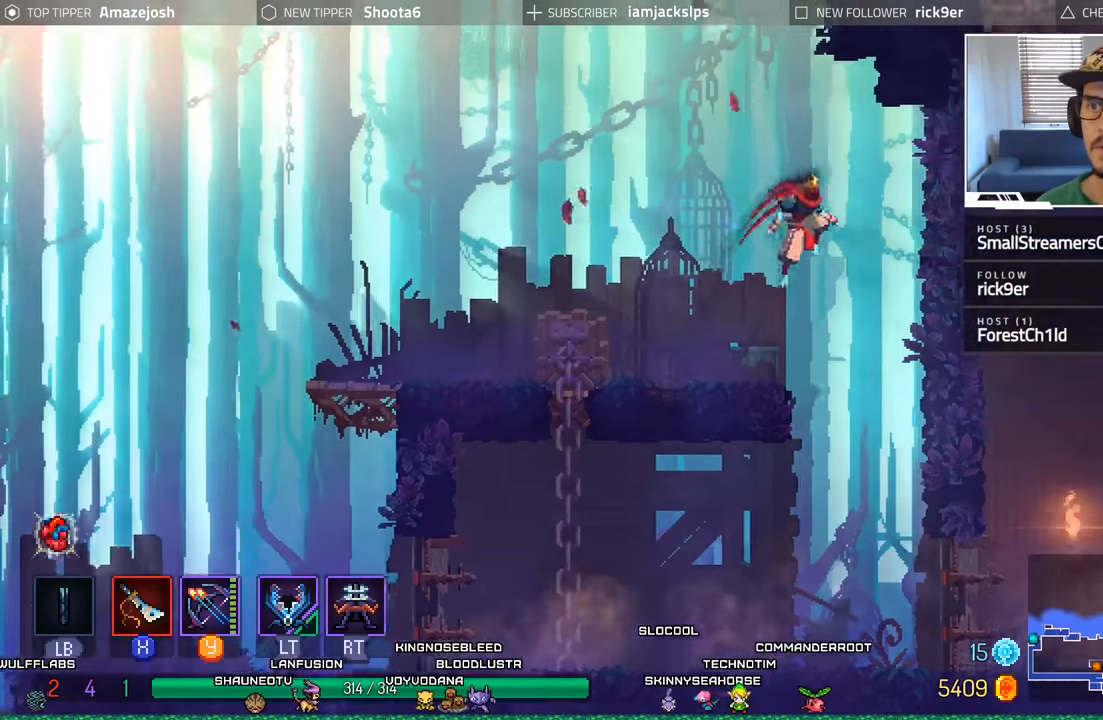
{"buttons": ["DPAD_RIGHT"], "left_stick": "center", "right_stick": "center", "events": [[16, "A", "up"], [83, "A", "down"], [483, "A", "up"]]}
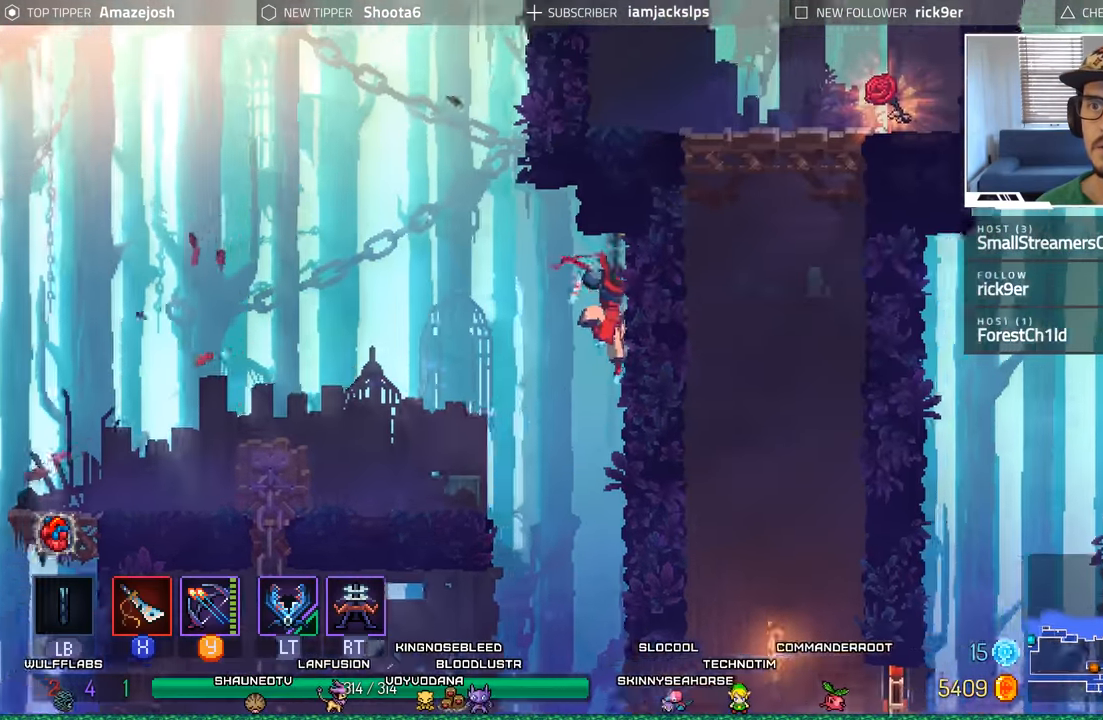
{"buttons": ["DPAD_RIGHT"], "left_stick": "center", "right_stick": "center", "events": []}
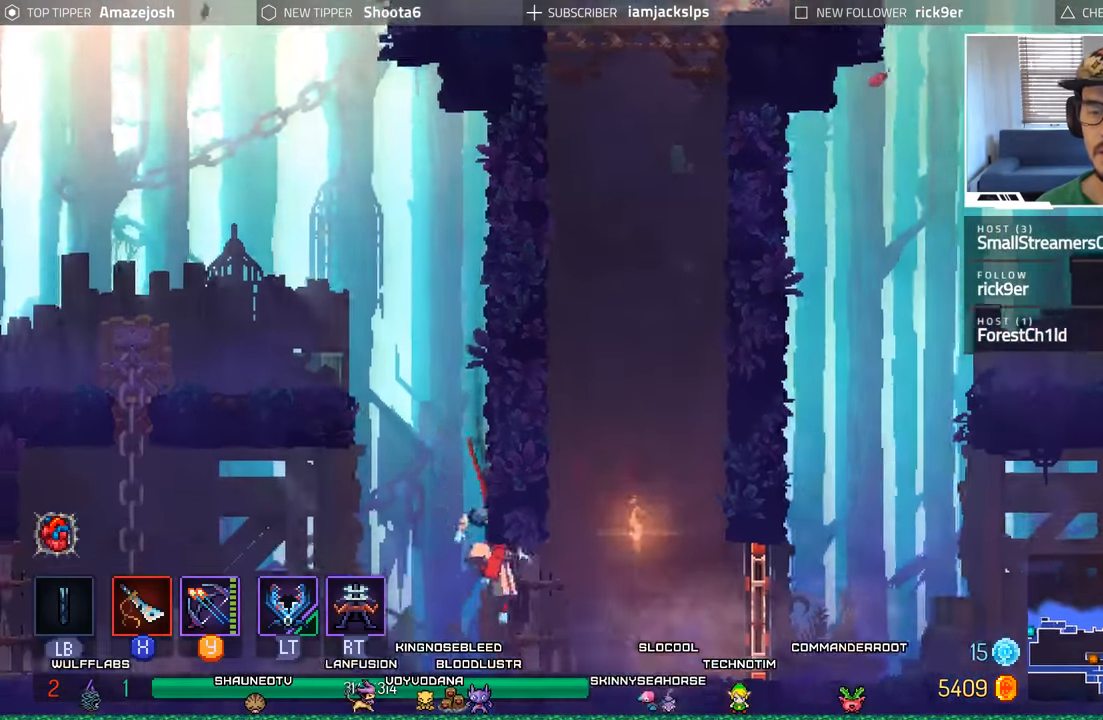
{"buttons": ["X", "DPAD_RIGHT"], "left_stick": "center", "right_stick": "center", "events": [[433, "X", "down"]]}
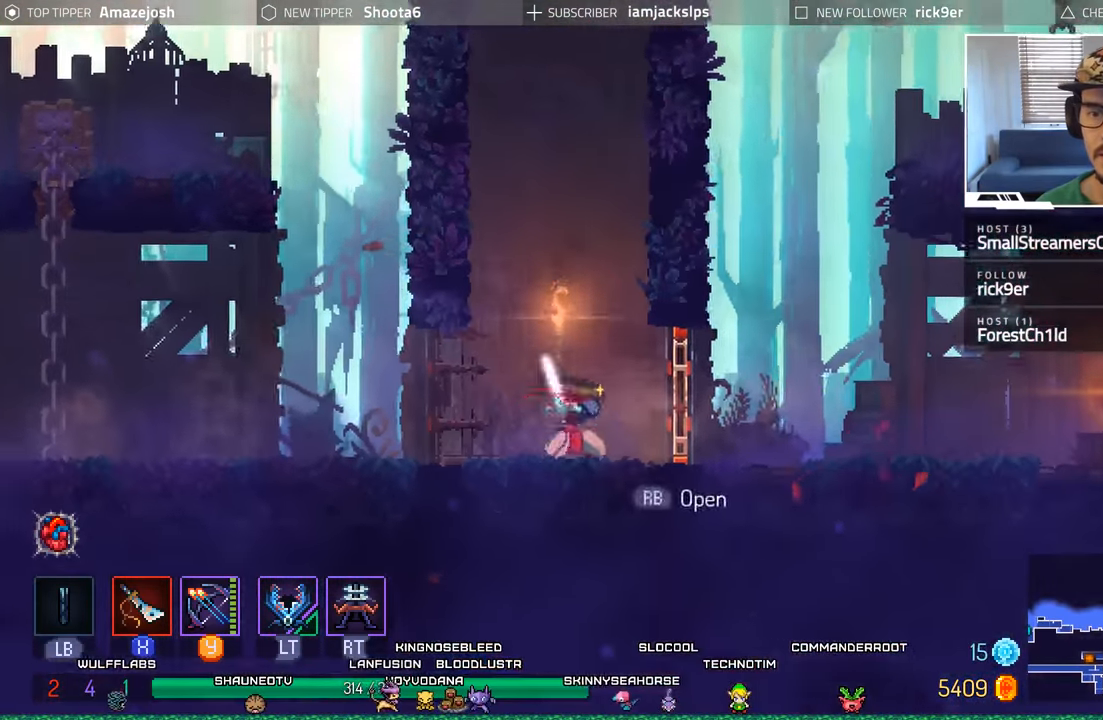
{"buttons": ["DPAD_RIGHT"], "left_stick": "center", "right_stick": "center", "events": [[50, "X", "up"]]}
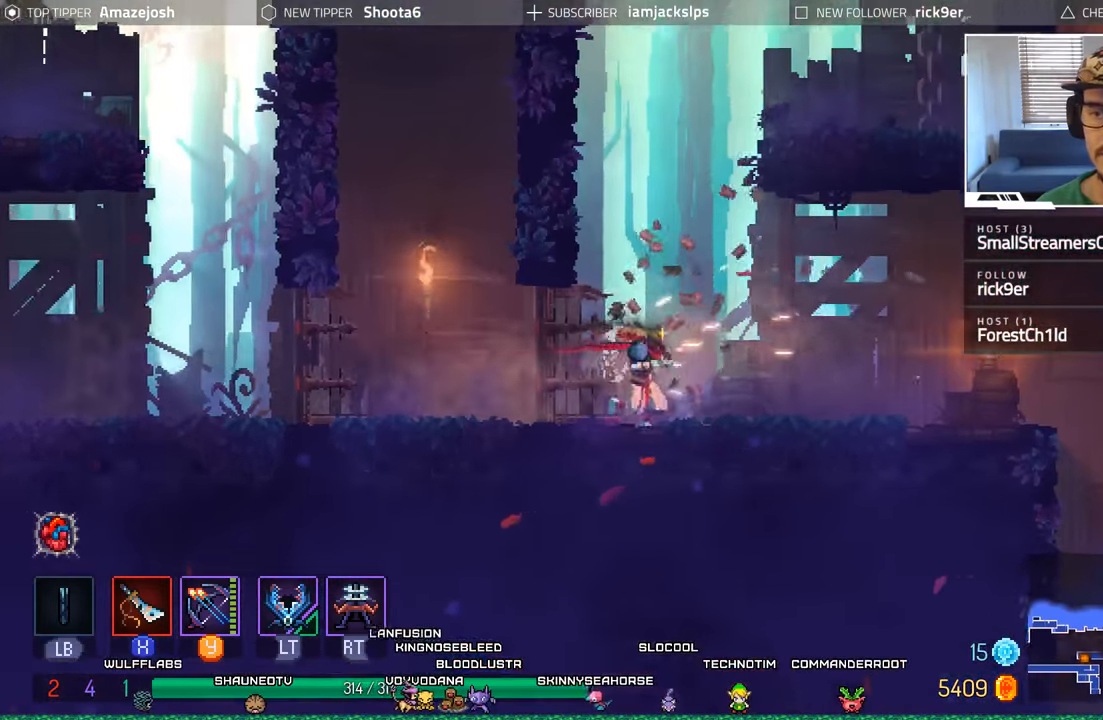
{"buttons": ["DPAD_RIGHT"], "left_stick": "center", "right_stick": "center", "events": [[33, "A", "down"], [150, "DPAD_RIGHT", "up"], [166, "A", "up"], [233, "A", "down"], [366, "DPAD_RIGHT", "down"], [483, "A", "up"]]}
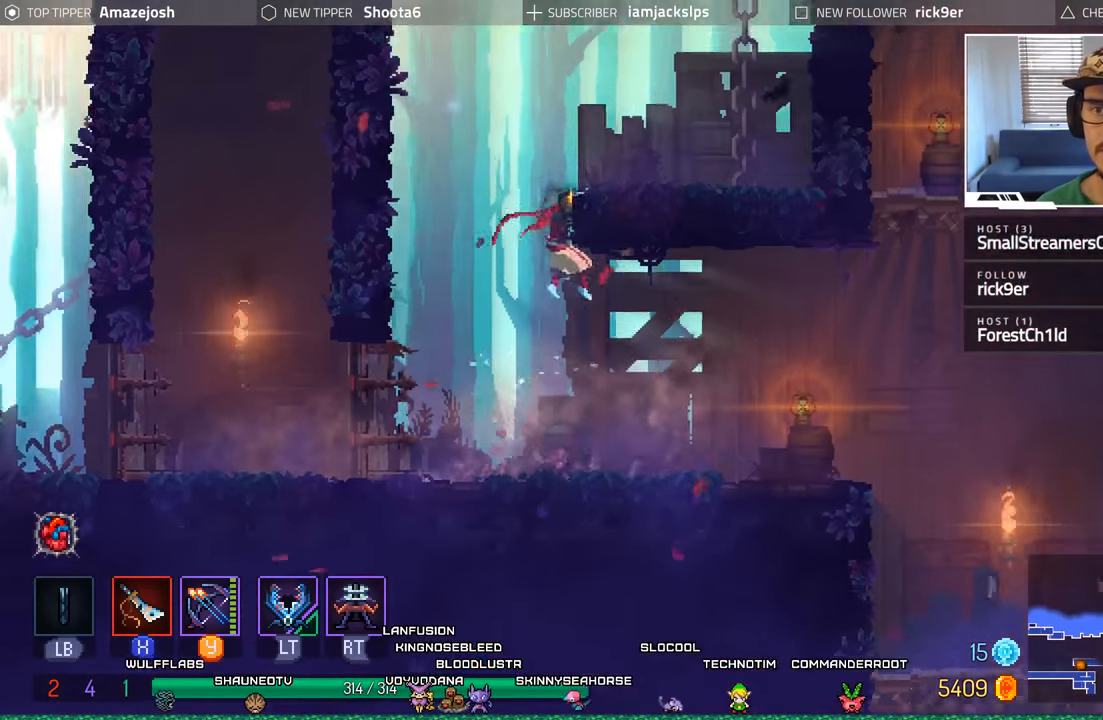
{"buttons": ["A", "DPAD_RIGHT"], "left_stick": "center", "right_stick": "center", "events": [[400, "A", "down"]]}
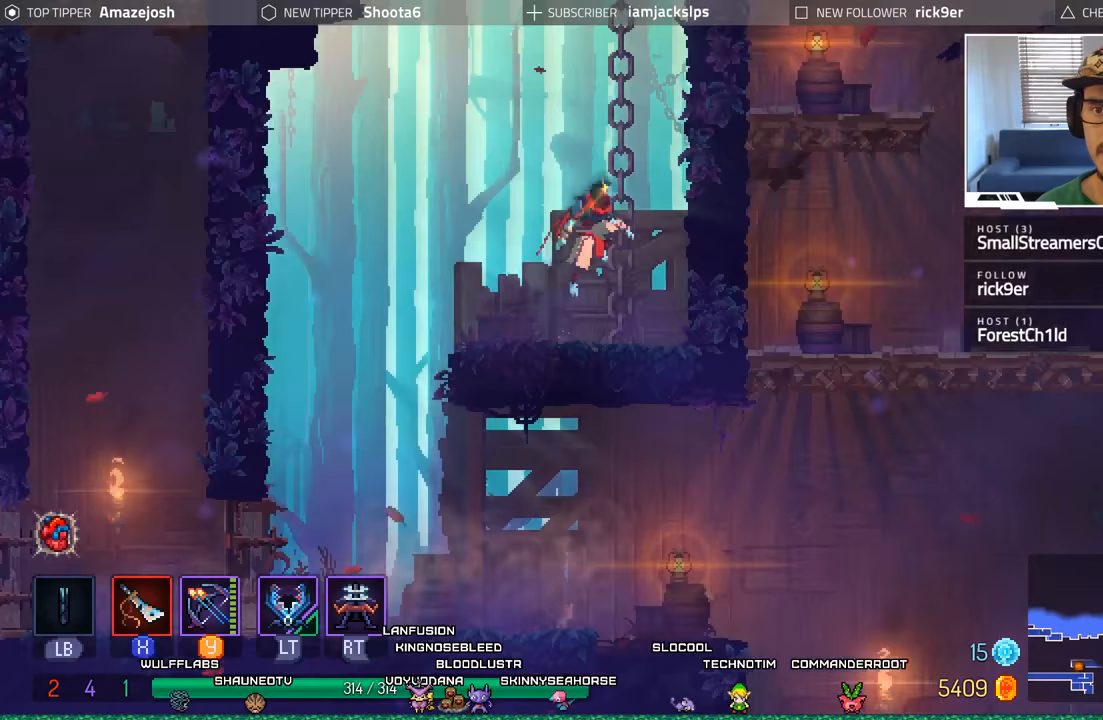
{"buttons": ["A", "DPAD_UP"], "left_stick": "center", "right_stick": "center", "events": [[17, "DPAD_RIGHT", "up"], [83, "A", "up"], [150, "A", "down"], [167, "DPAD_RIGHT", "down"], [283, "DPAD_RIGHT", "up"], [333, "DPAD_UP", "down"], [350, "A", "up"], [483, "A", "down"]]}
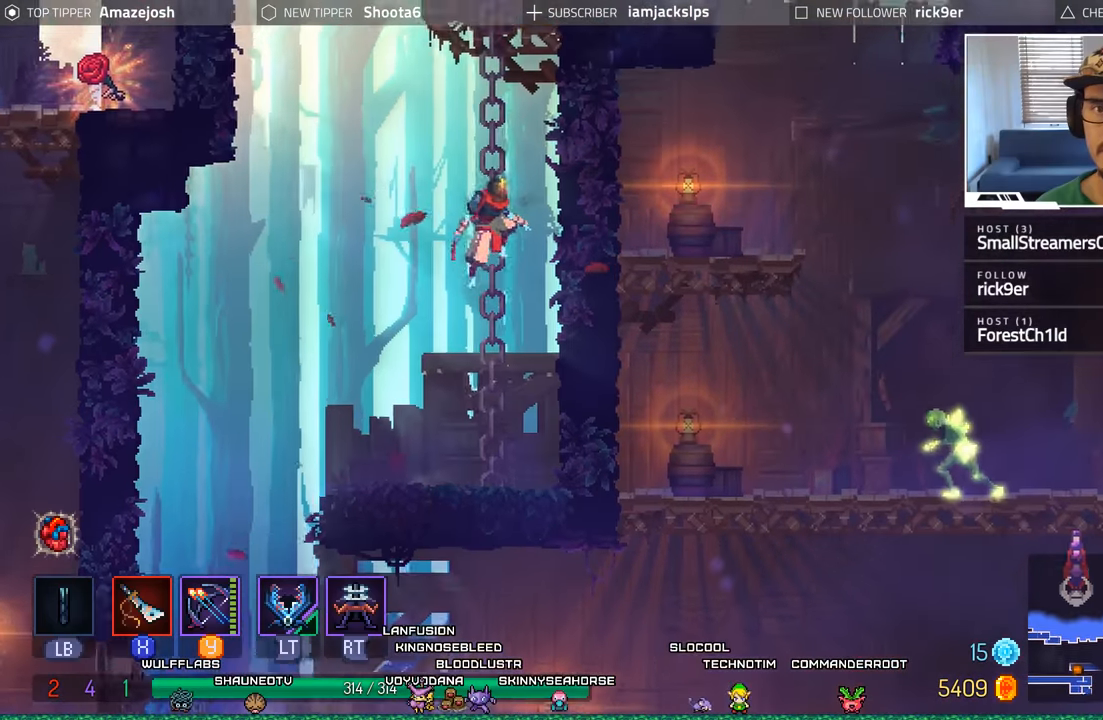
{"buttons": ["A", "DPAD_UP"], "left_stick": "center", "right_stick": "center", "events": [[100, "A", "up"], [200, "A", "down"], [317, "A", "up"], [400, "A", "down"]]}